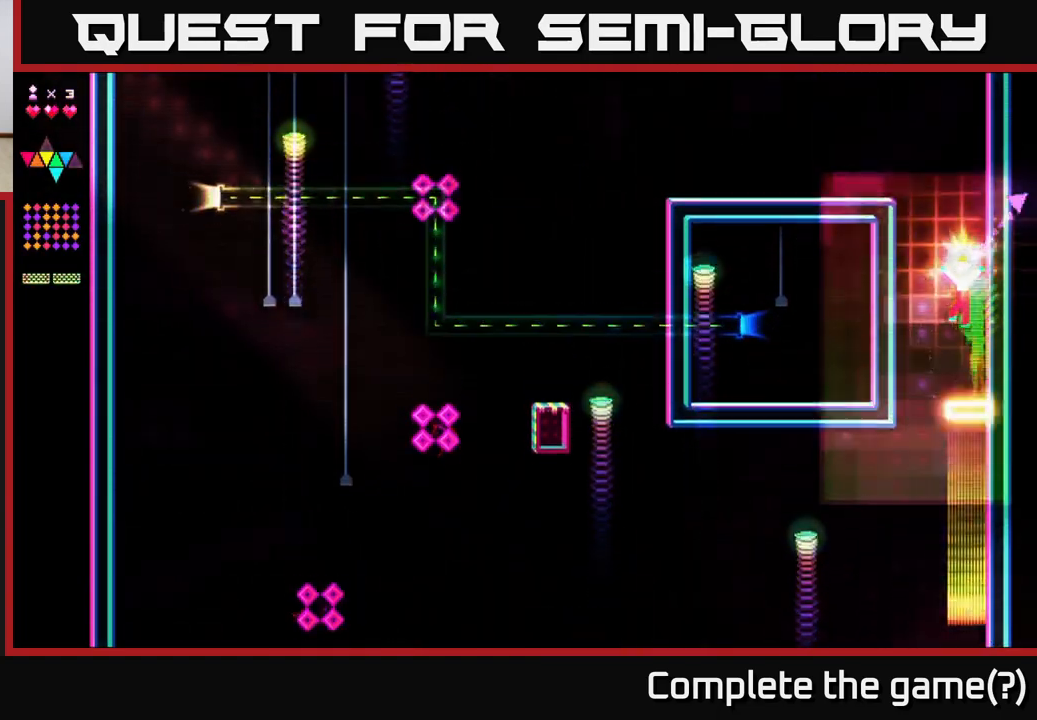
Gameplay with a controller (Xbox layout); each line is a JSON object with the inputs held at the frame after it. "events" lists button and stick changes between this image and that frame as [ms after this image, input, new state], when the widget could be followed in between. Not read: left_stick.
{"buttons": ["A", "R2"], "right_stick": "center", "events": [[83, "DPAD_LEFT", "up"], [117, "R2", "down"], [133, "A", "up"], [450, "A", "down"]]}
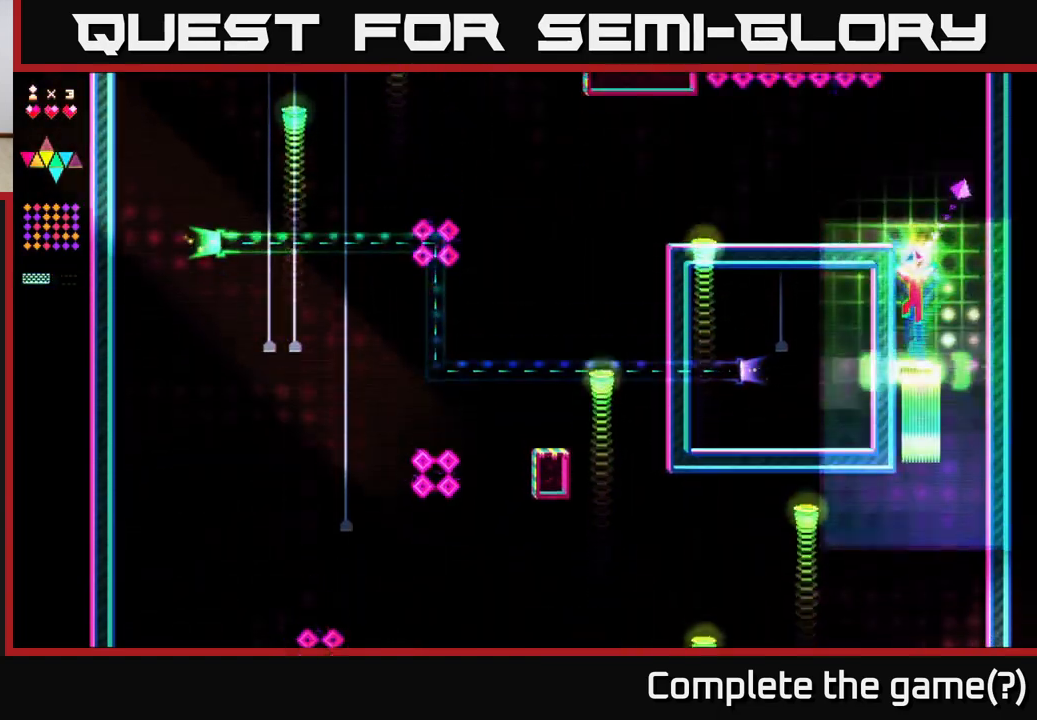
{"buttons": ["R2", "DPAD_LEFT"], "right_stick": "center", "events": [[217, "R2", "up"], [267, "A", "up"], [333, "R2", "down"], [500, "DPAD_LEFT", "down"]]}
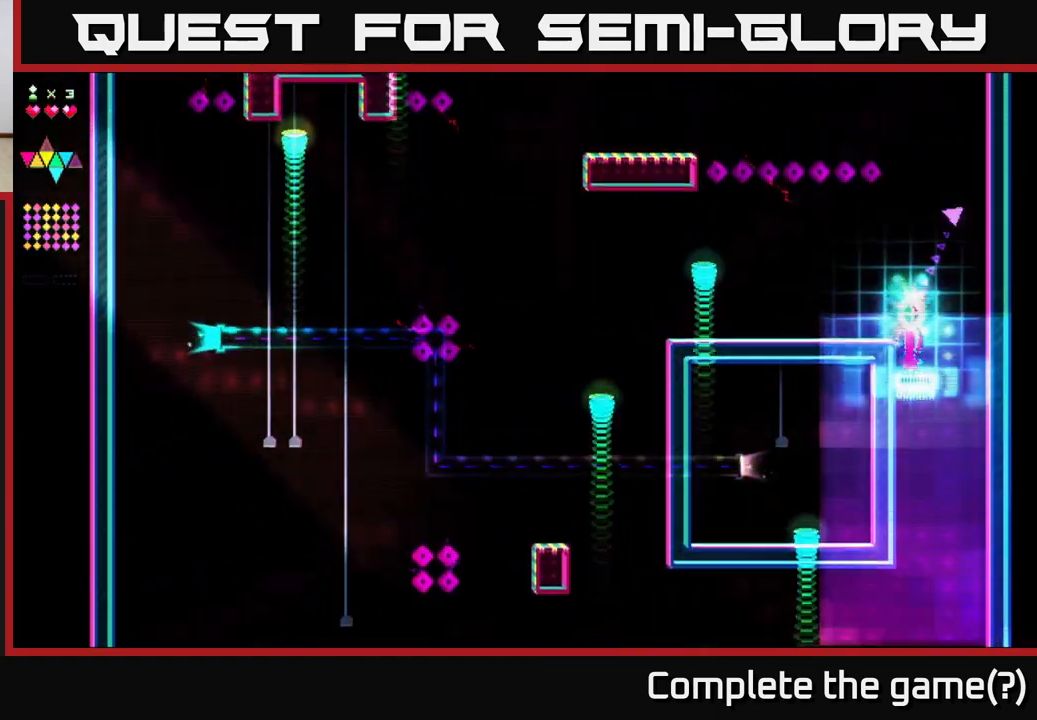
{"buttons": [], "right_stick": "center", "events": [[83, "A", "down"], [117, "R2", "up"], [217, "A", "up"], [467, "DPAD_LEFT", "up"]]}
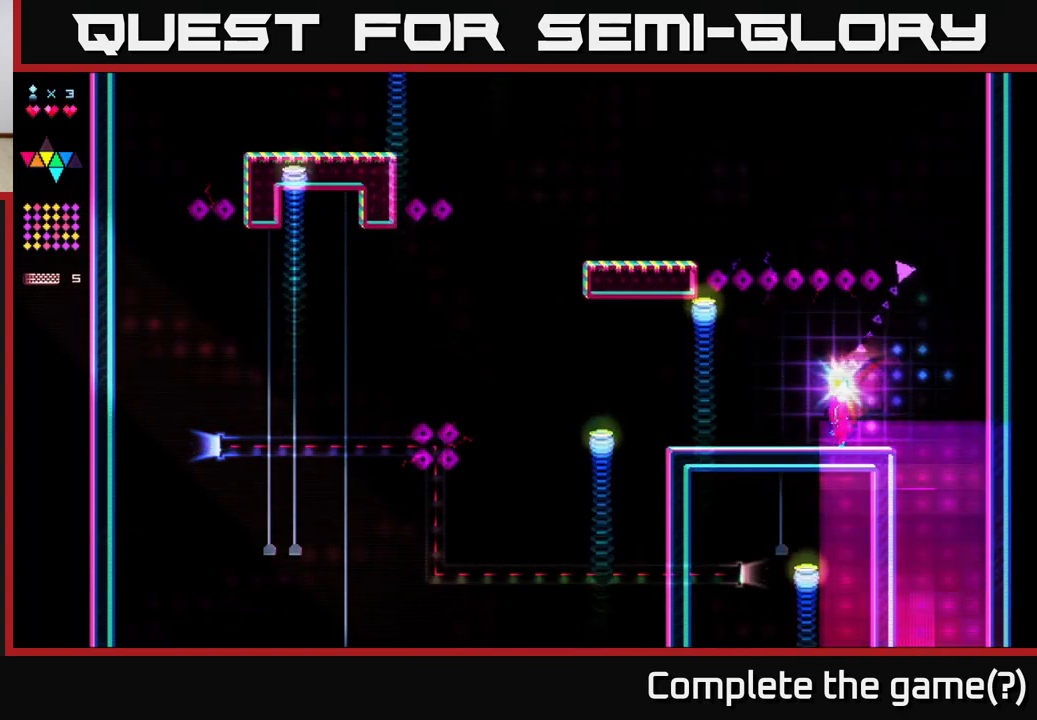
{"buttons": ["R2", "DPAD_RIGHT"], "right_stick": "center", "events": [[17, "DPAD_RIGHT", "down"], [167, "A", "down"], [483, "A", "up"], [483, "R2", "down"]]}
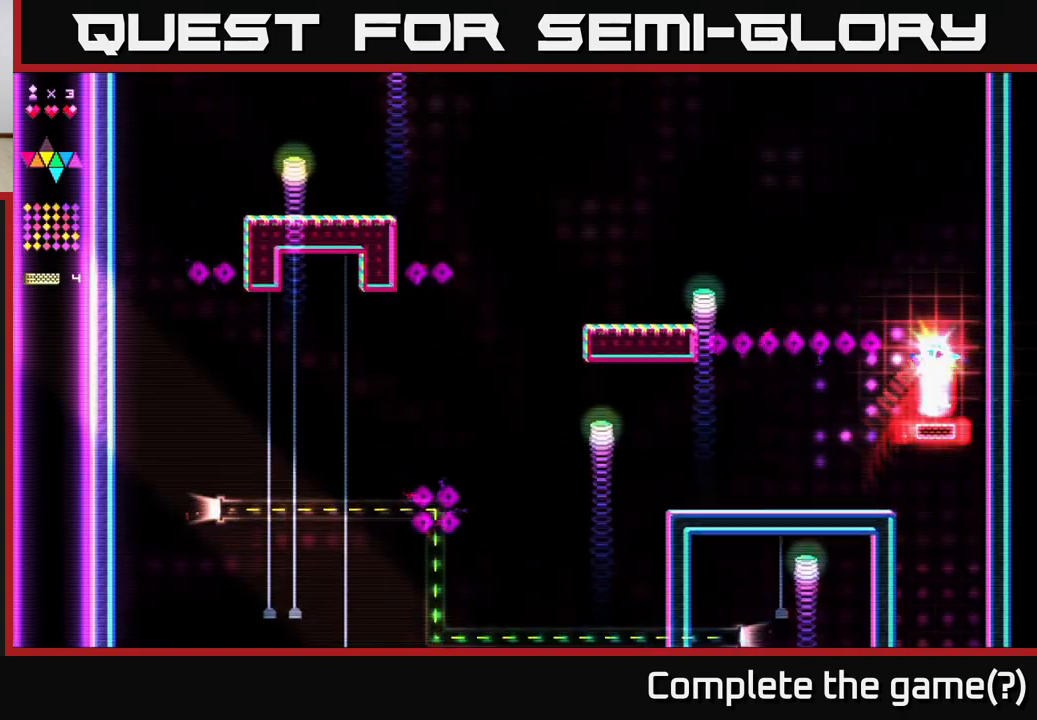
{"buttons": ["A"], "right_stick": "center", "events": [[33, "DPAD_RIGHT", "up"], [267, "A", "down"], [333, "R2", "up"]]}
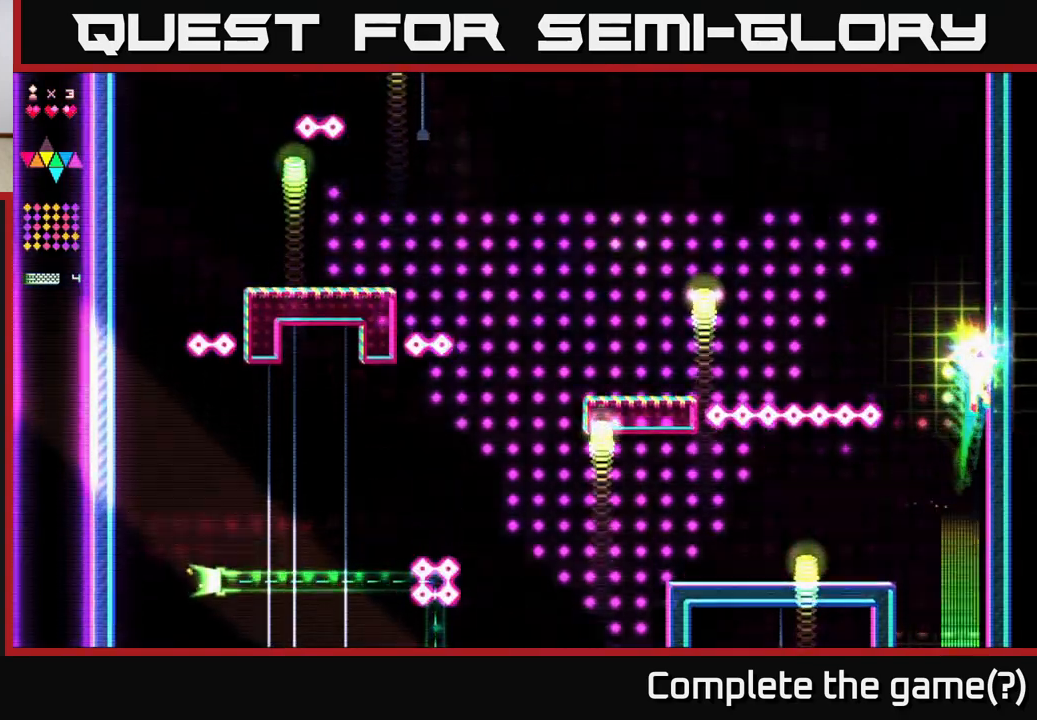
{"buttons": ["A", "R2", "DPAD_LEFT"], "right_stick": "center", "events": [[50, "A", "up"], [67, "R2", "down"], [100, "DPAD_LEFT", "down"], [417, "A", "down"]]}
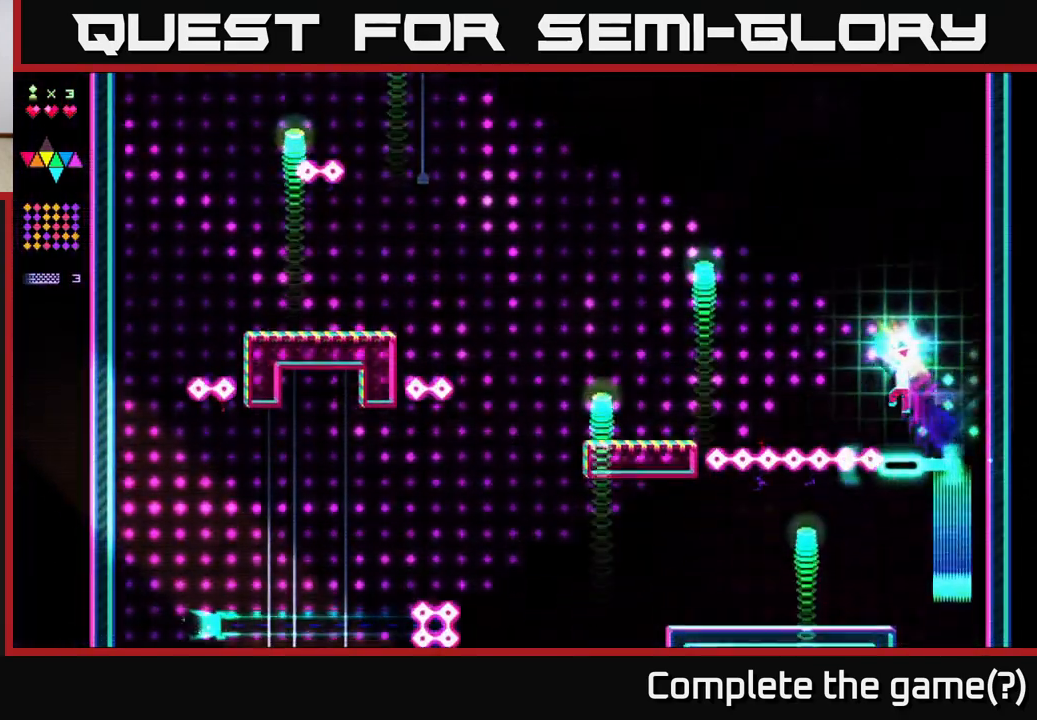
{"buttons": ["R2", "DPAD_LEFT"], "right_stick": "center", "events": [[217, "R2", "up"], [233, "A", "up"], [350, "R2", "down"]]}
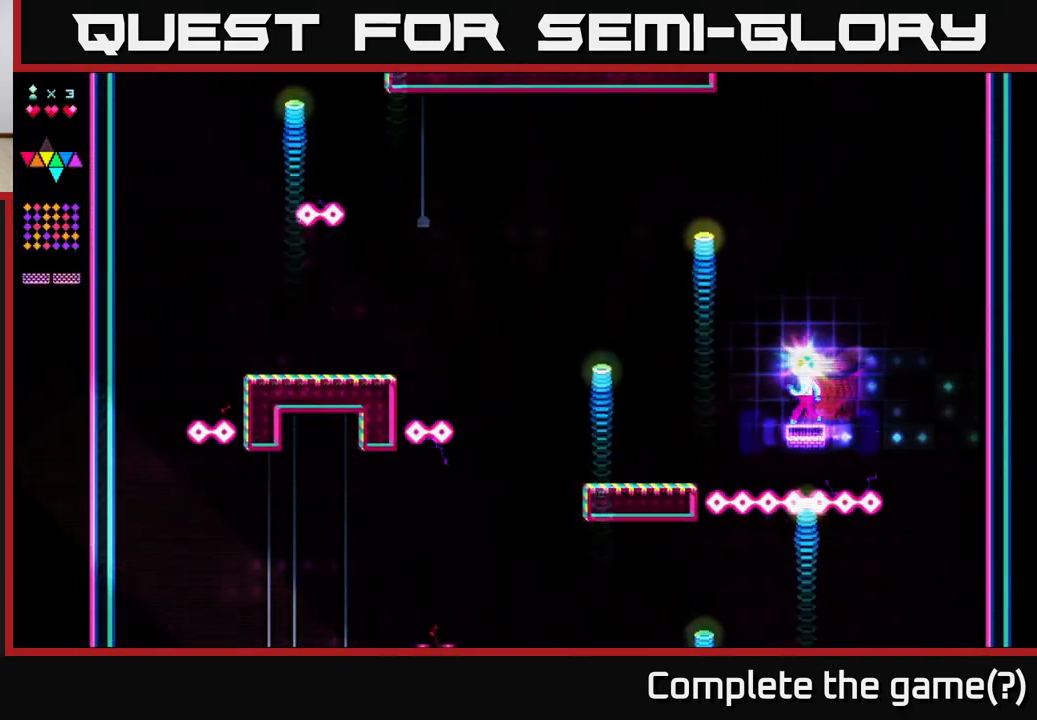
{"buttons": ["DPAD_LEFT"], "right_stick": "center", "events": [[333, "R2", "up"], [350, "A", "down"], [400, "A", "up"]]}
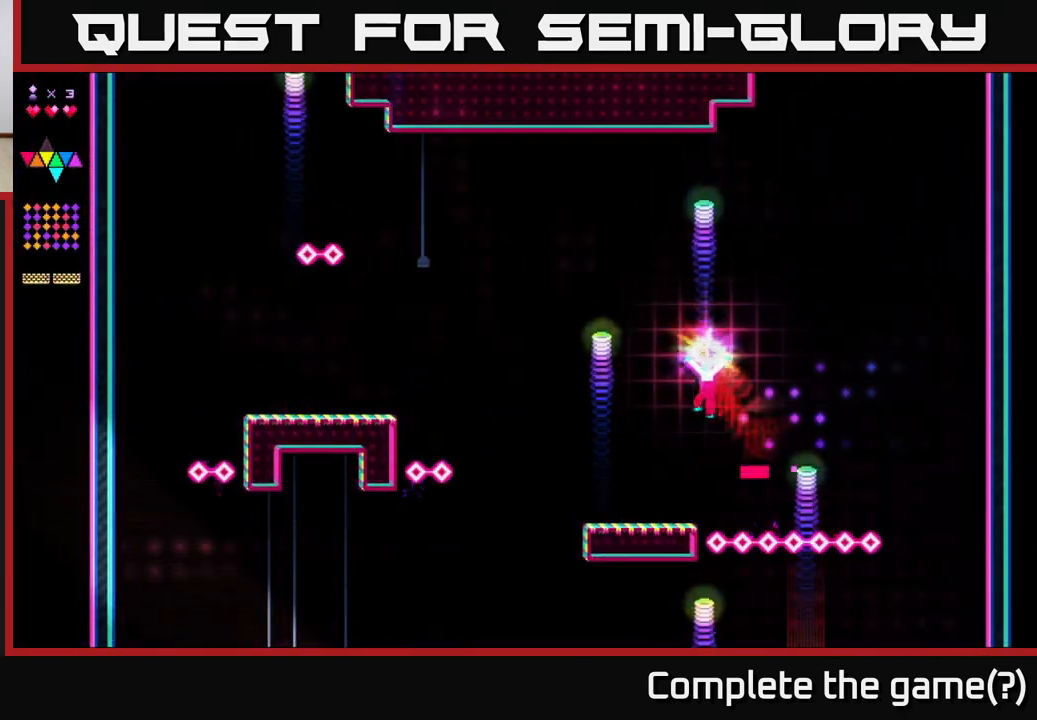
{"buttons": ["A", "DPAD_LEFT"], "right_stick": "center", "events": [[500, "A", "down"]]}
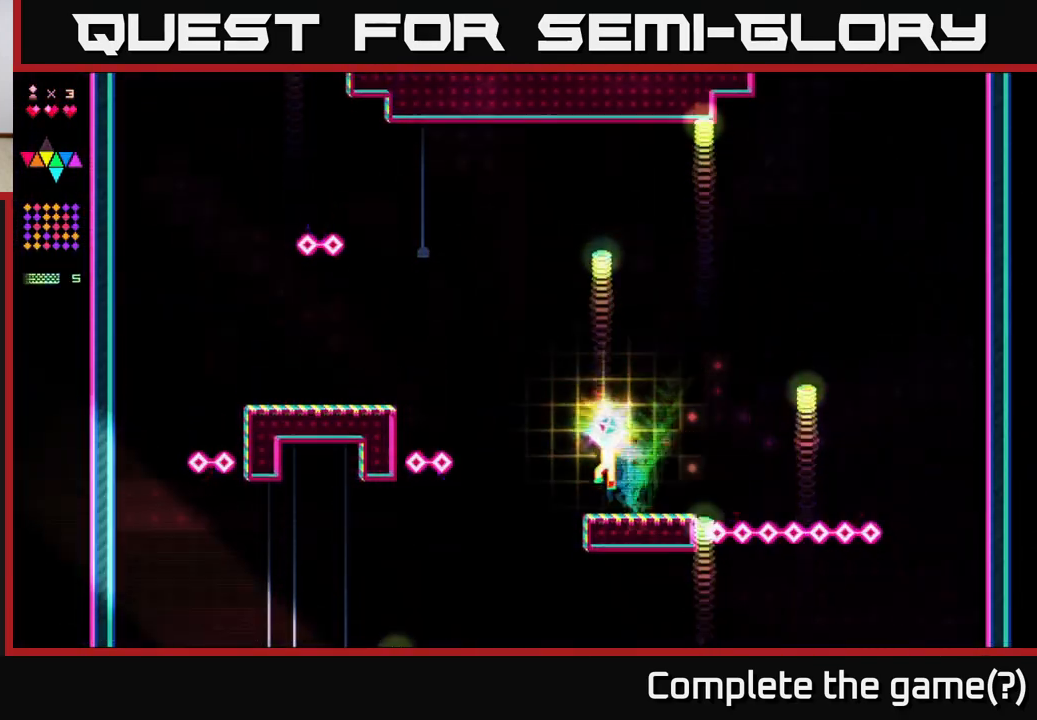
{"buttons": ["R2", "DPAD_LEFT"], "right_stick": "center", "events": [[317, "R2", "down"], [333, "A", "up"]]}
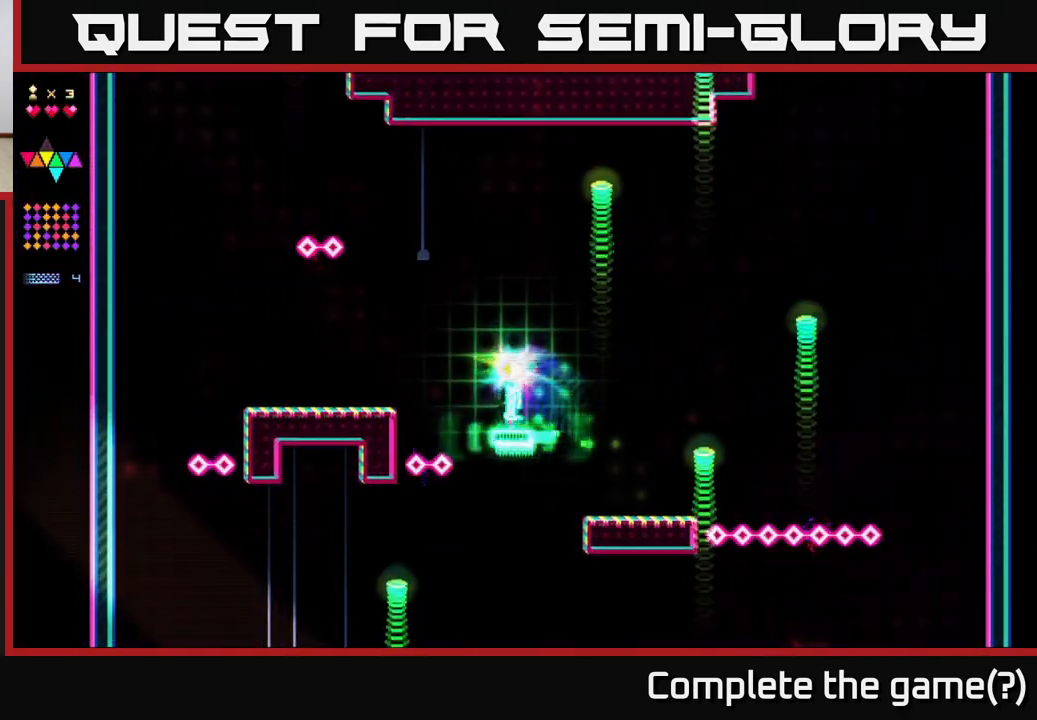
{"buttons": ["DPAD_LEFT"], "right_stick": "center", "events": [[150, "A", "down"], [400, "A", "up"], [400, "R2", "up"]]}
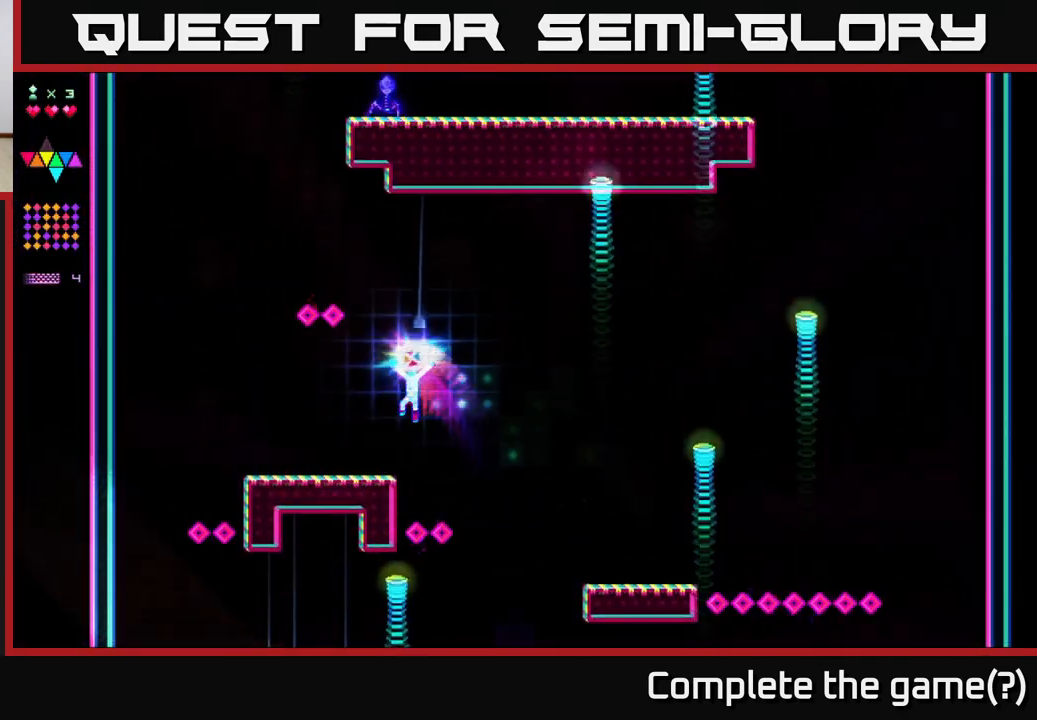
{"buttons": ["A", "DPAD_LEFT"], "right_stick": "center", "events": [[467, "A", "down"]]}
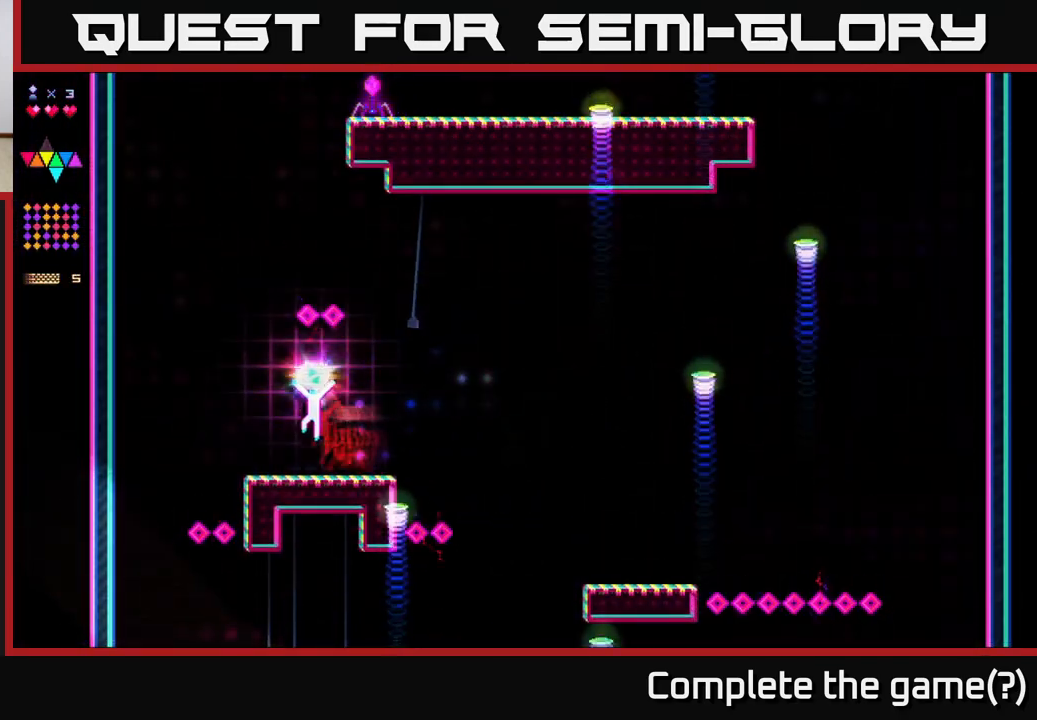
{"buttons": ["R2"], "right_stick": "center", "events": [[250, "R2", "down"], [267, "A", "up"], [383, "DPAD_LEFT", "up"]]}
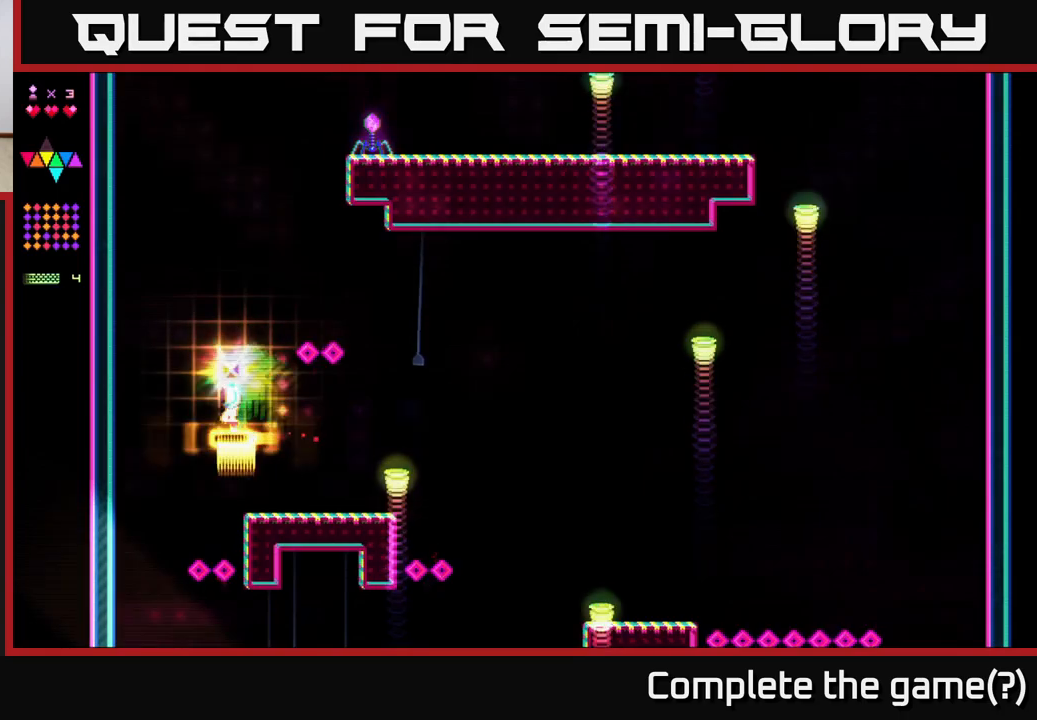
{"buttons": ["R2"], "right_stick": "center", "events": [[67, "A", "down"], [83, "R2", "up"], [367, "A", "up"], [383, "R2", "down"]]}
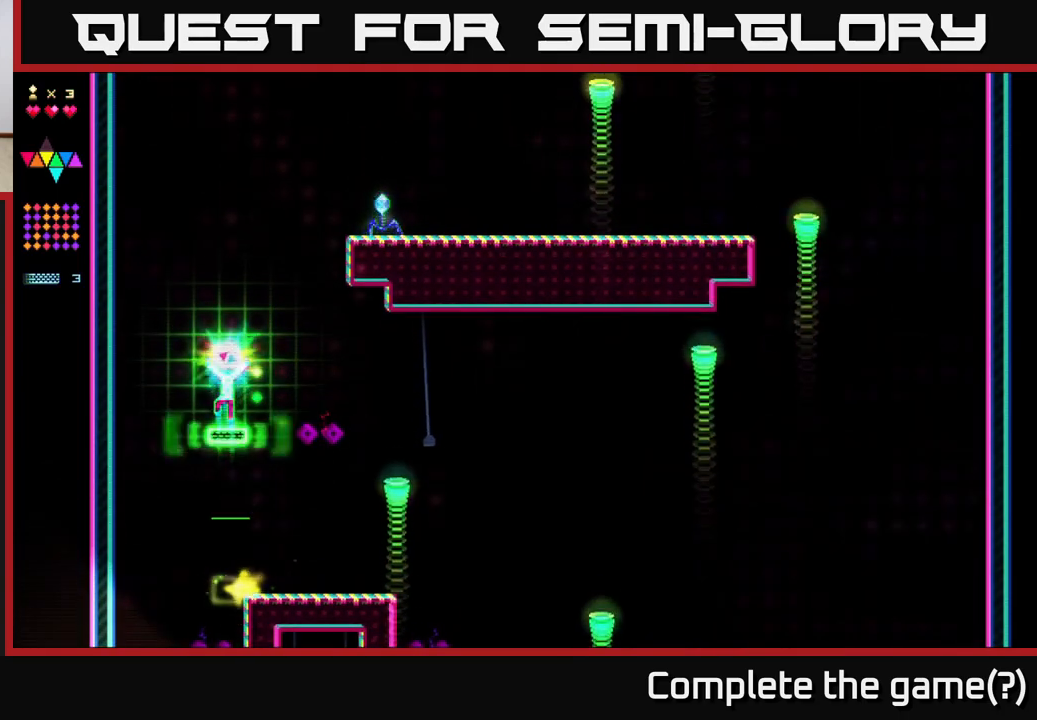
{"buttons": ["R2"], "right_stick": "center", "events": [[183, "A", "down"], [200, "R2", "up"], [433, "R2", "down"], [450, "A", "up"]]}
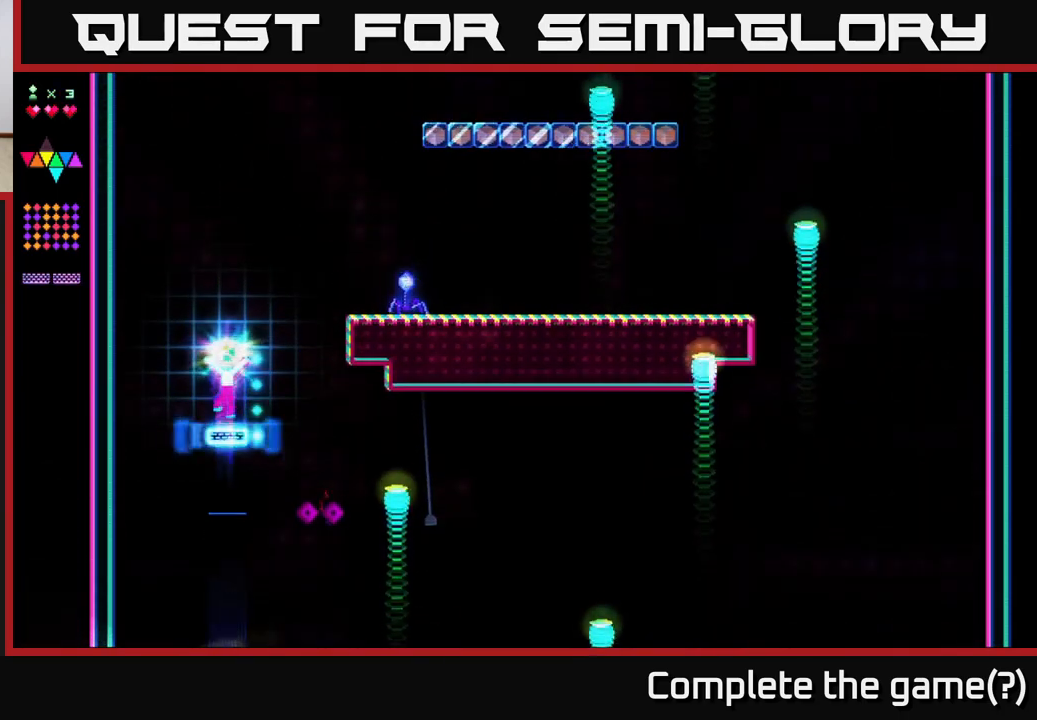
{"buttons": ["A", "DPAD_RIGHT"], "right_stick": "center", "events": [[267, "A", "down"], [333, "DPAD_RIGHT", "down"], [350, "R2", "up"]]}
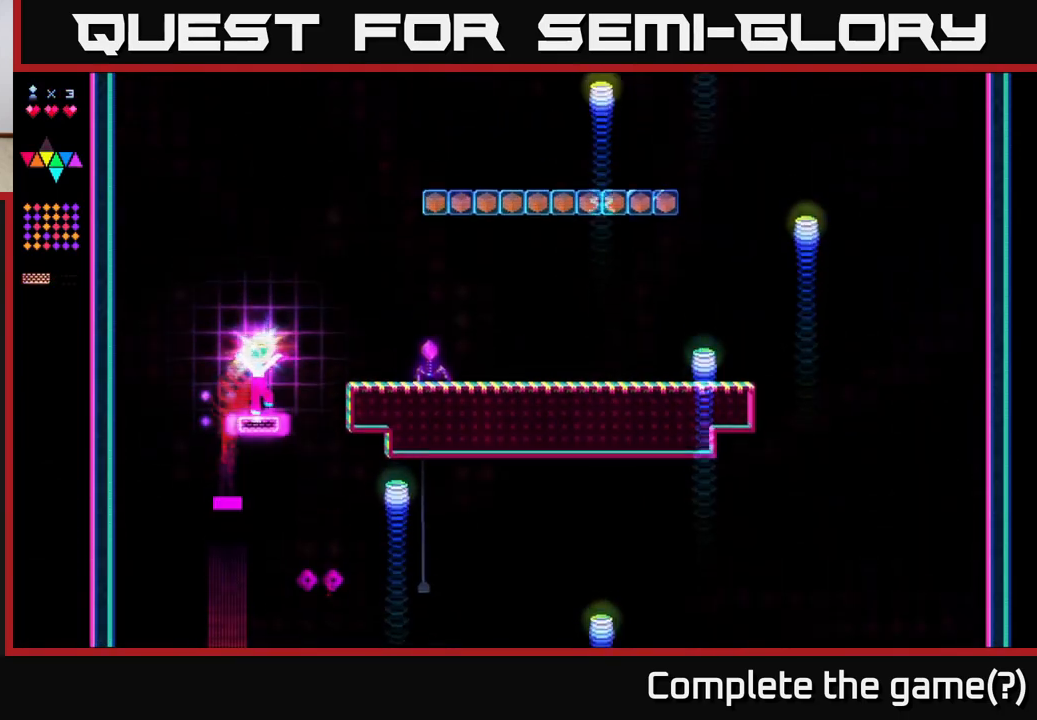
{"buttons": ["DPAD_RIGHT"], "right_stick": "center", "events": [[33, "R2", "down"], [67, "A", "up"], [100, "DPAD_RIGHT", "up"], [317, "DPAD_RIGHT", "down"], [350, "A", "down"], [383, "R2", "up"], [500, "A", "up"]]}
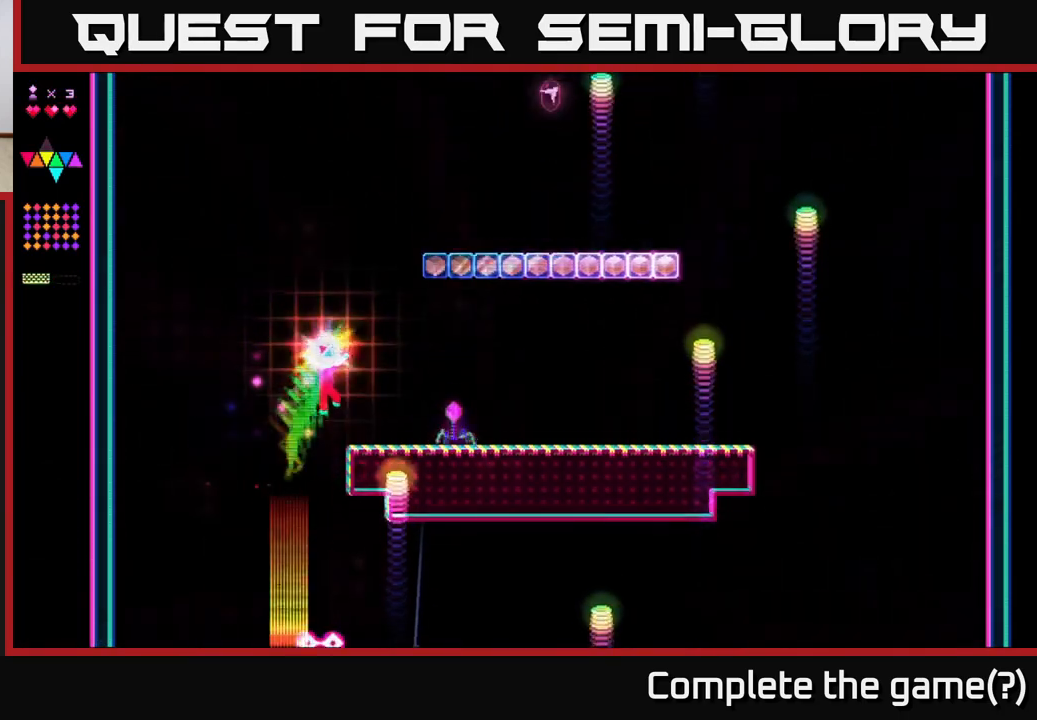
{"buttons": [], "right_stick": "center", "events": [[100, "DPAD_RIGHT", "up"]]}
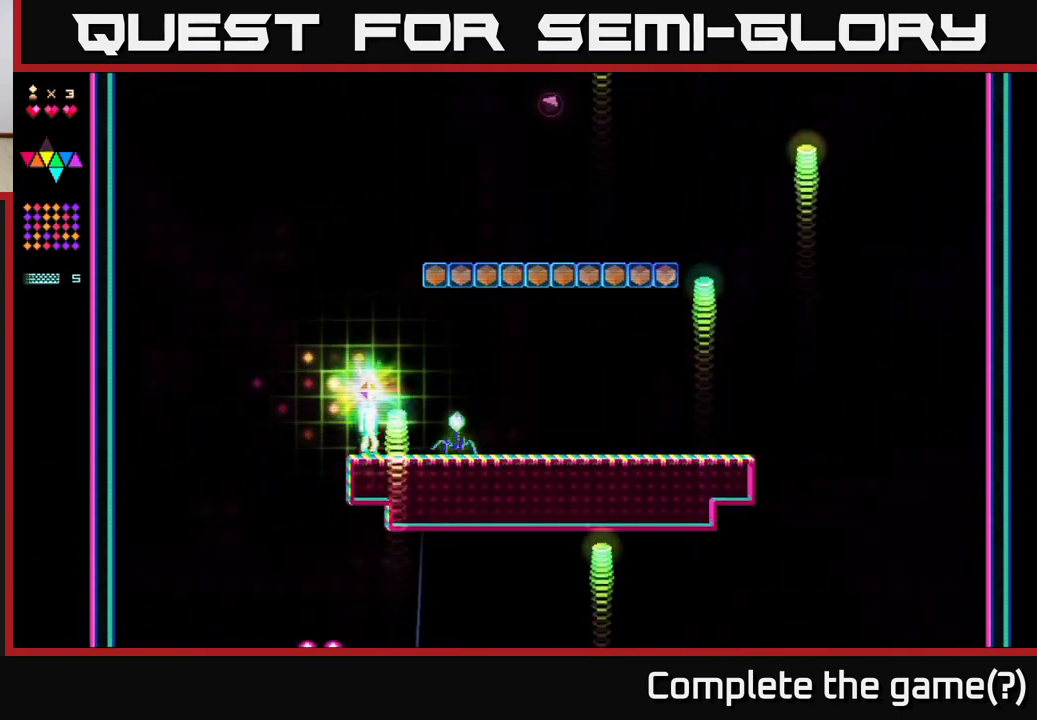
{"buttons": ["A"], "right_stick": "center", "events": [[367, "DPAD_LEFT", "down"], [450, "DPAD_LEFT", "up"], [467, "A", "down"]]}
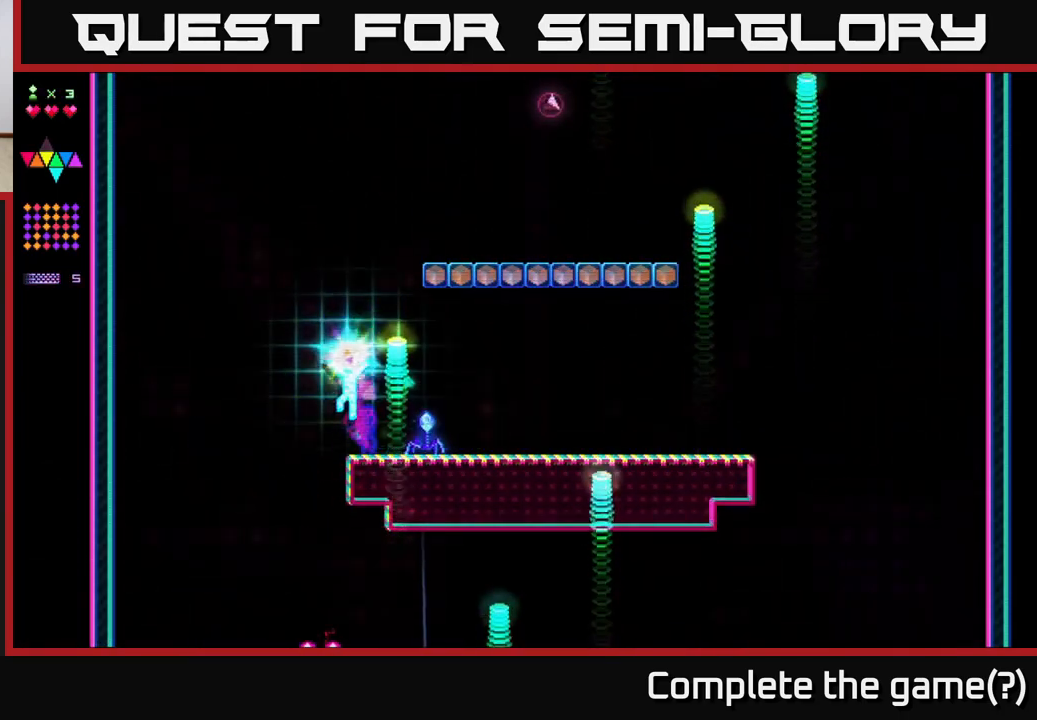
{"buttons": ["R2"], "right_stick": "center", "events": [[117, "DPAD_RIGHT", "down"], [217, "A", "up"], [233, "R2", "down"], [333, "DPAD_RIGHT", "up"]]}
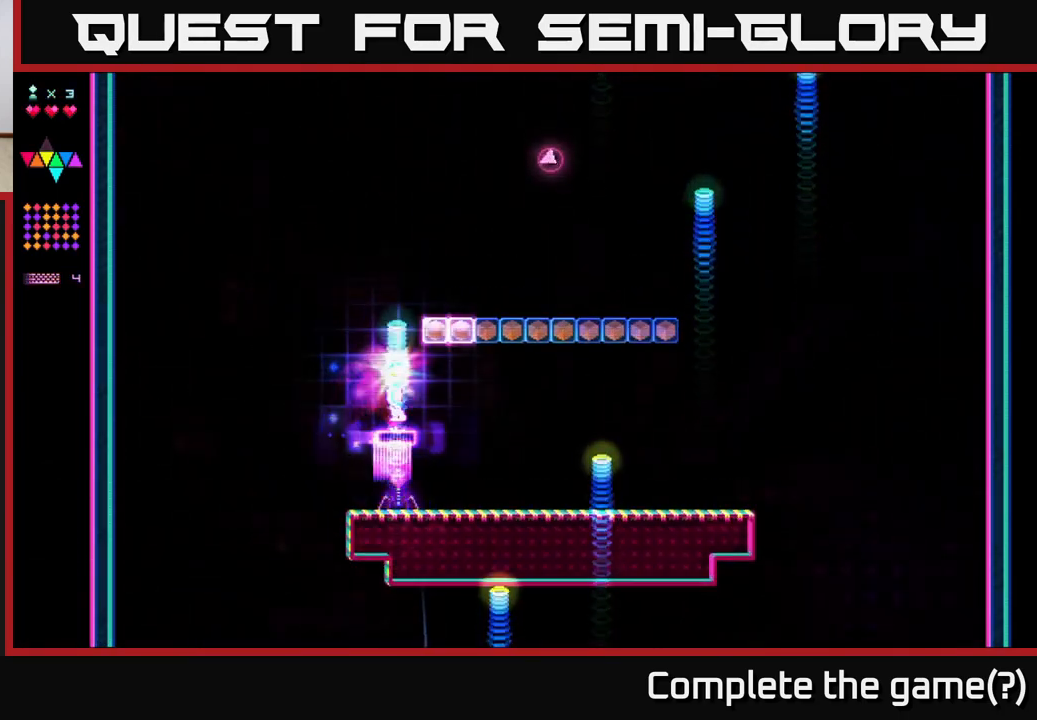
{"buttons": ["A"], "right_stick": "center", "events": [[100, "DPAD_LEFT", "down"], [250, "A", "down"], [283, "R2", "up"], [383, "DPAD_LEFT", "up"]]}
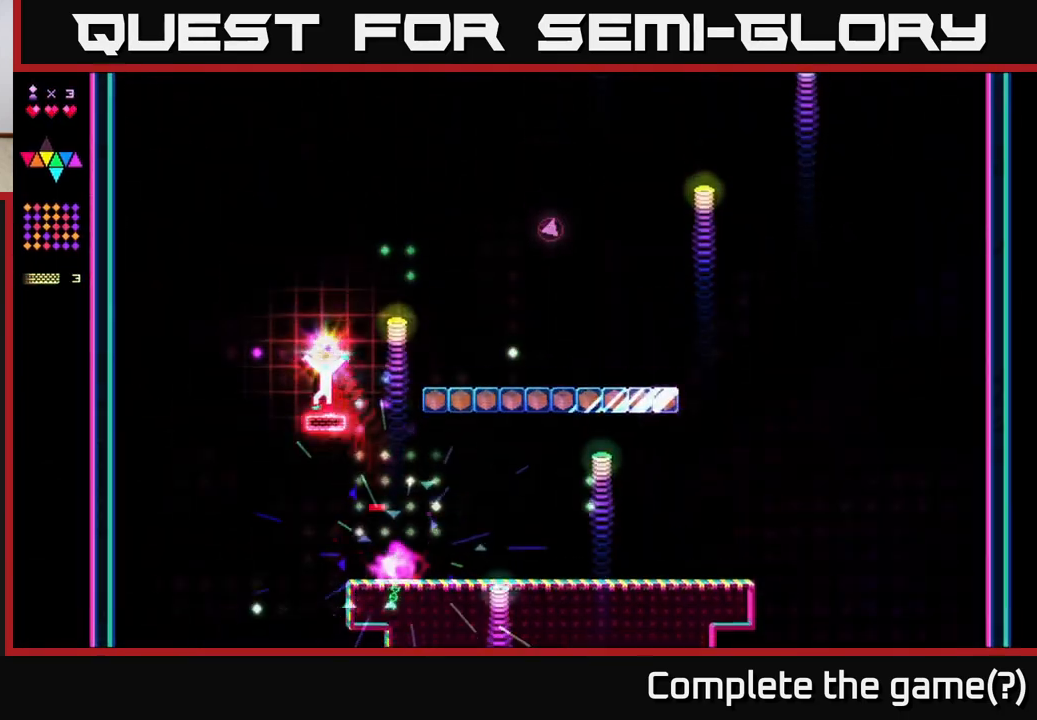
{"buttons": ["DPAD_RIGHT"], "right_stick": "center", "events": [[50, "A", "up"], [67, "DPAD_RIGHT", "down"], [67, "R2", "down"], [300, "R2", "up"], [350, "A", "down"], [500, "A", "up"]]}
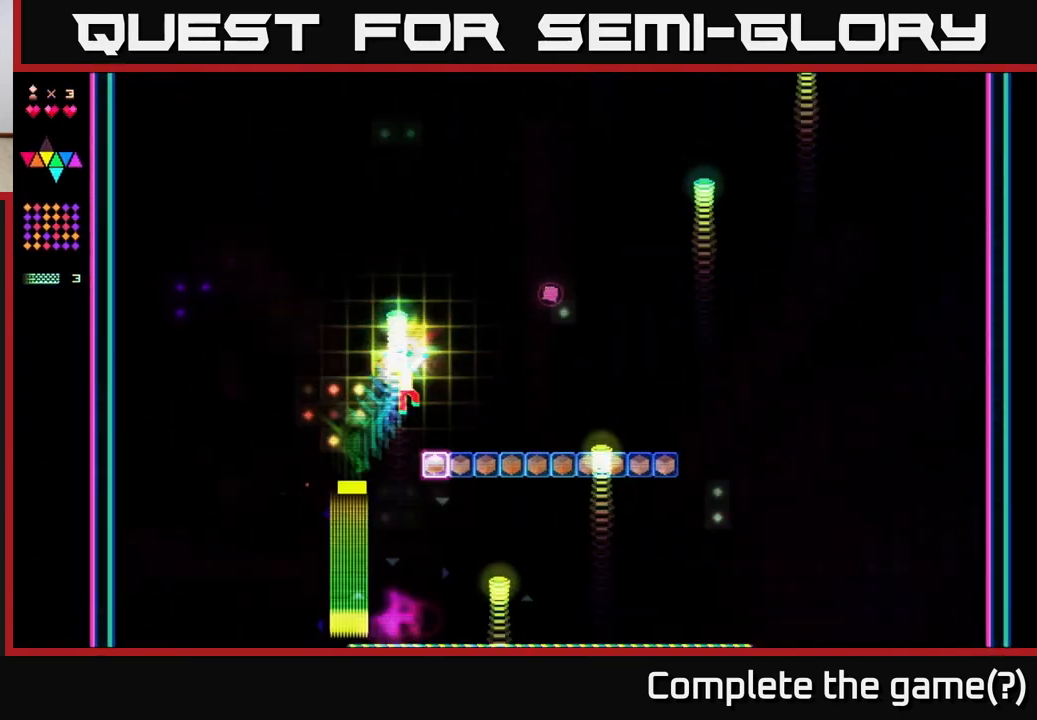
{"buttons": ["A", "DPAD_RIGHT"], "right_stick": "center", "events": [[417, "A", "down"]]}
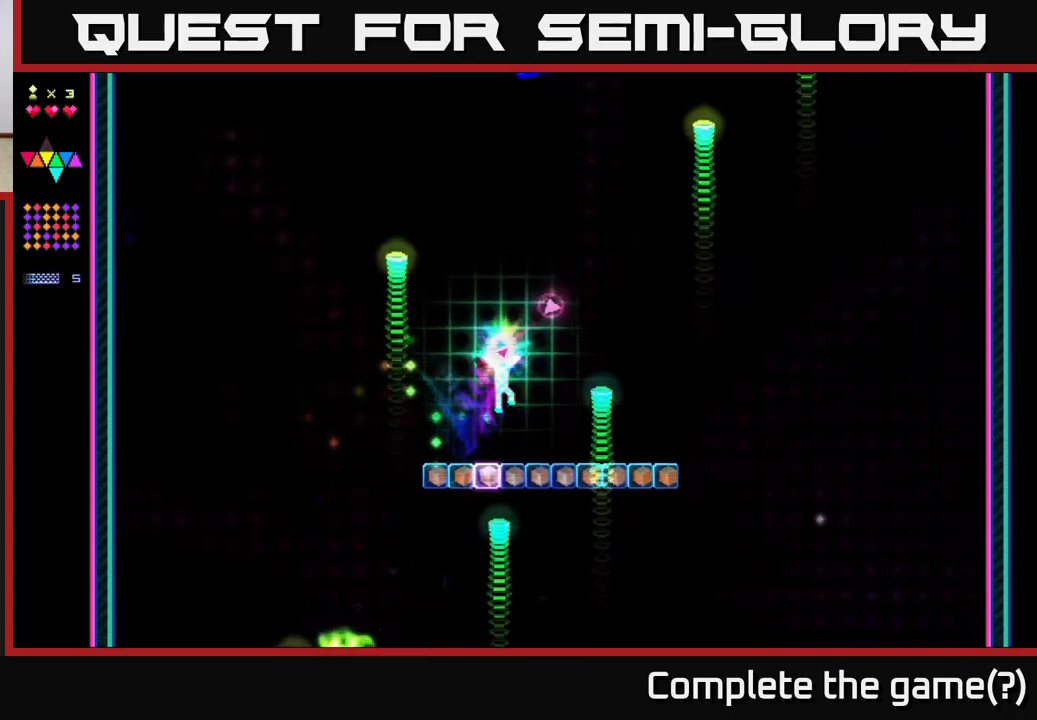
{"buttons": ["R2"], "right_stick": "center", "events": [[233, "DPAD_RIGHT", "up"], [250, "A", "up"], [250, "R2", "down"], [300, "DPAD_LEFT", "down"], [350, "DPAD_LEFT", "up"]]}
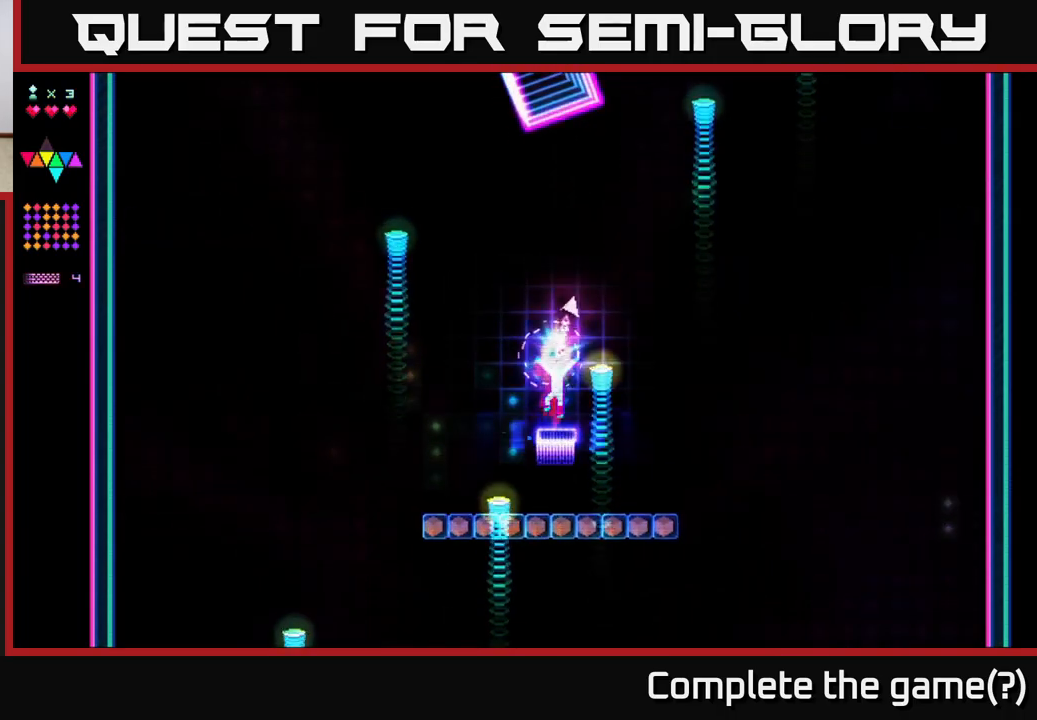
{"buttons": ["R2"], "right_stick": "center", "events": [[17, "A", "down"], [167, "R2", "up"], [333, "A", "up"], [367, "R2", "down"]]}
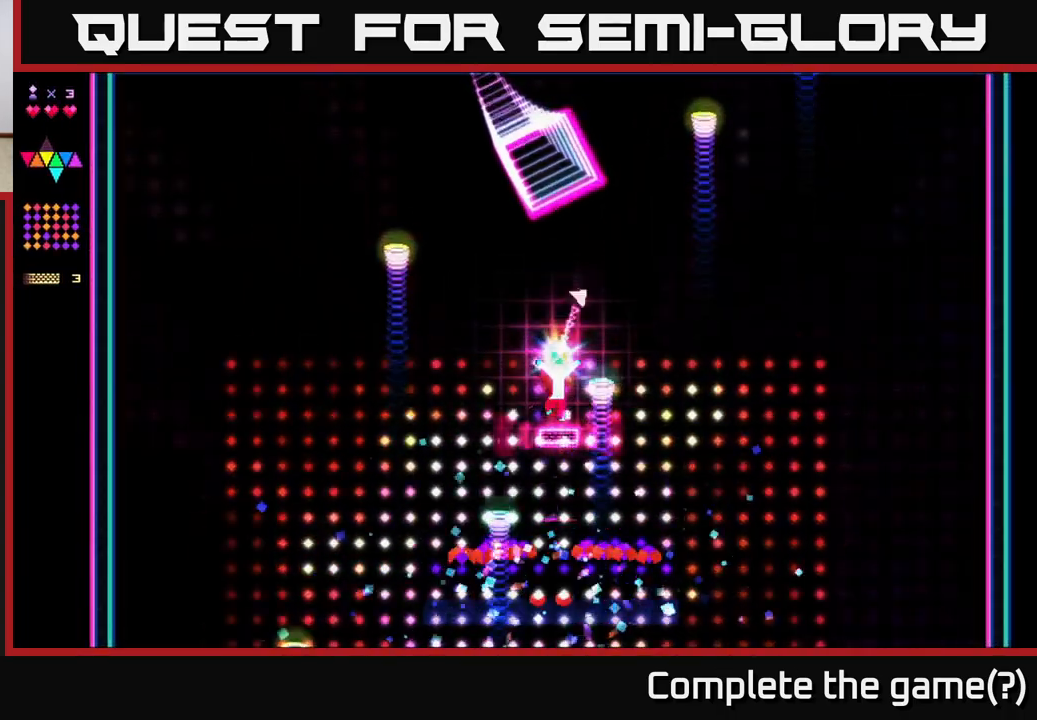
{"buttons": ["R2"], "right_stick": "center", "events": [[117, "A", "down"], [133, "R2", "up"], [433, "A", "up"], [433, "R2", "down"]]}
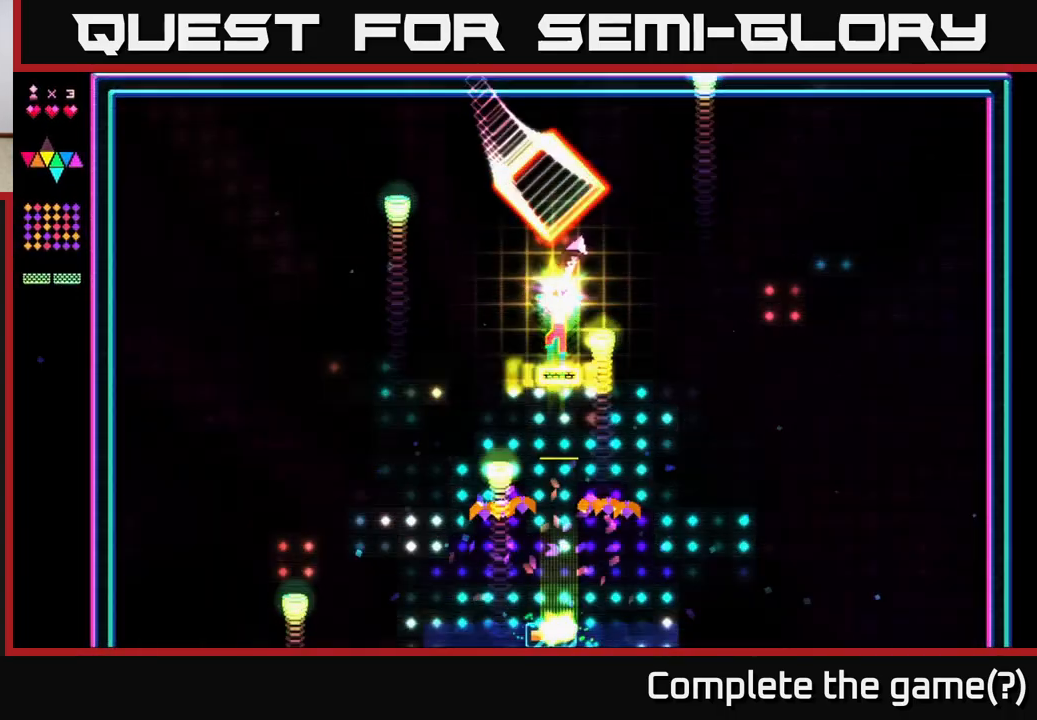
{"buttons": ["A"], "right_stick": "center", "events": [[217, "A", "down"], [233, "R2", "up"]]}
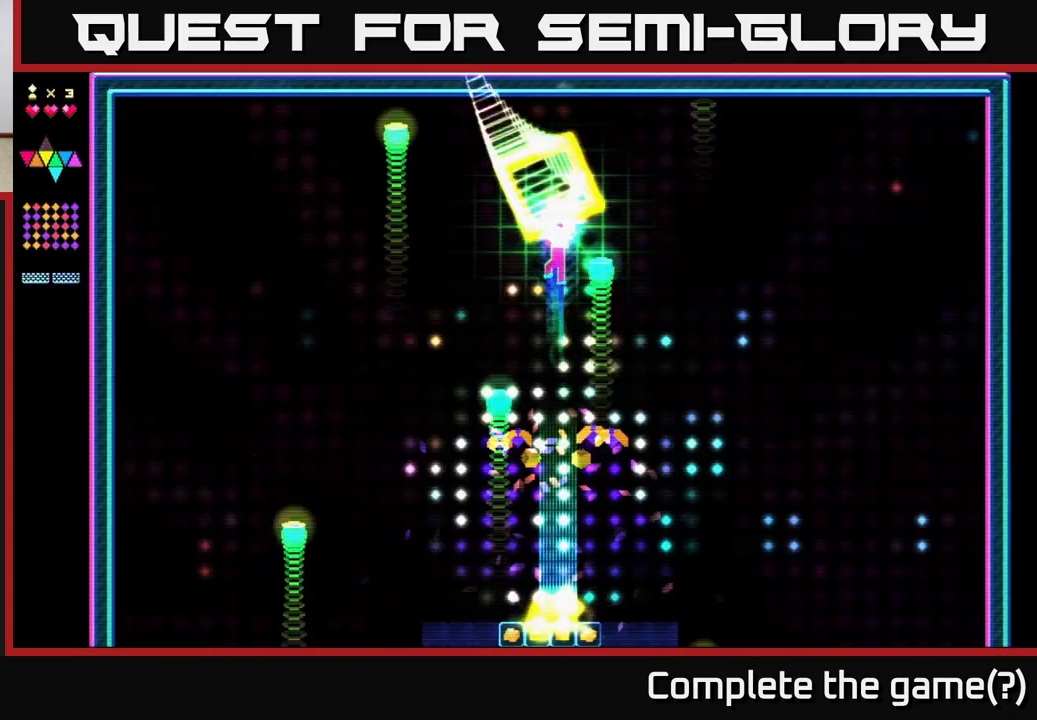
{"buttons": ["R2"], "right_stick": "center", "events": [[100, "R2", "down"], [117, "A", "up"]]}
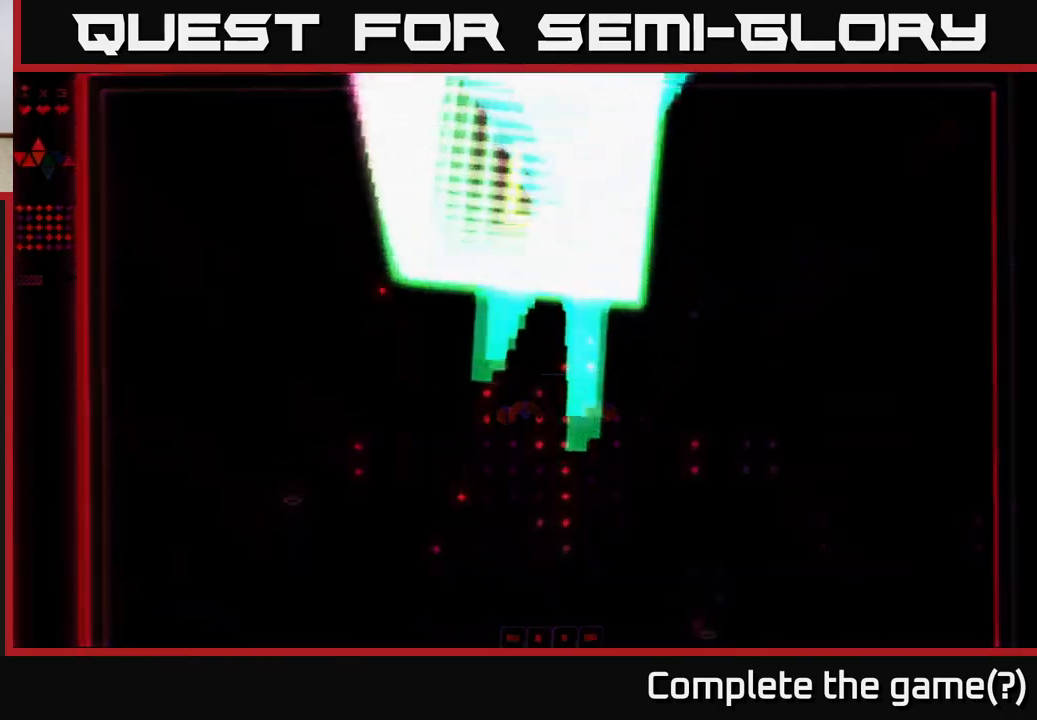
{"buttons": [], "right_stick": "center", "events": [[17, "R2", "up"], [33, "A", "down"], [150, "A", "up"]]}